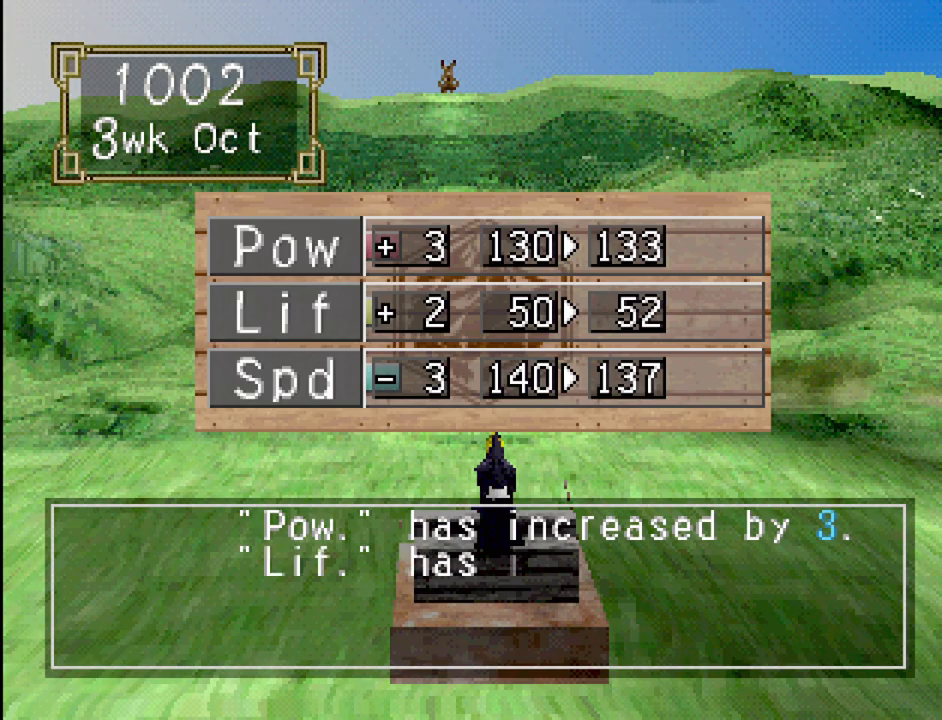
Gameplay with a controller (PlayStation layout); each line is a JSON object with the inputs held at the frame after it. "events" lists button and stick changes between this image and that frame as [ms after this image, input, new state], when the widget could be followed in between. Not read: L3 R3.
{"buttons": [], "events": [[233, "CROSS", "down"], [383, "CROSS", "up"]]}
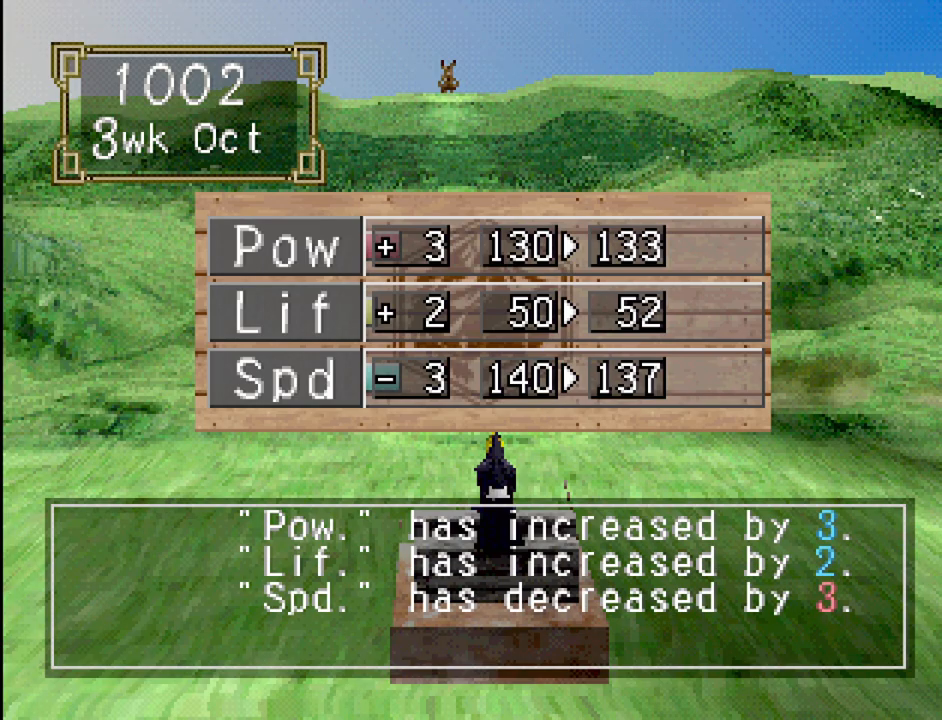
{"buttons": ["CROSS"], "events": [[400, "CROSS", "down"]]}
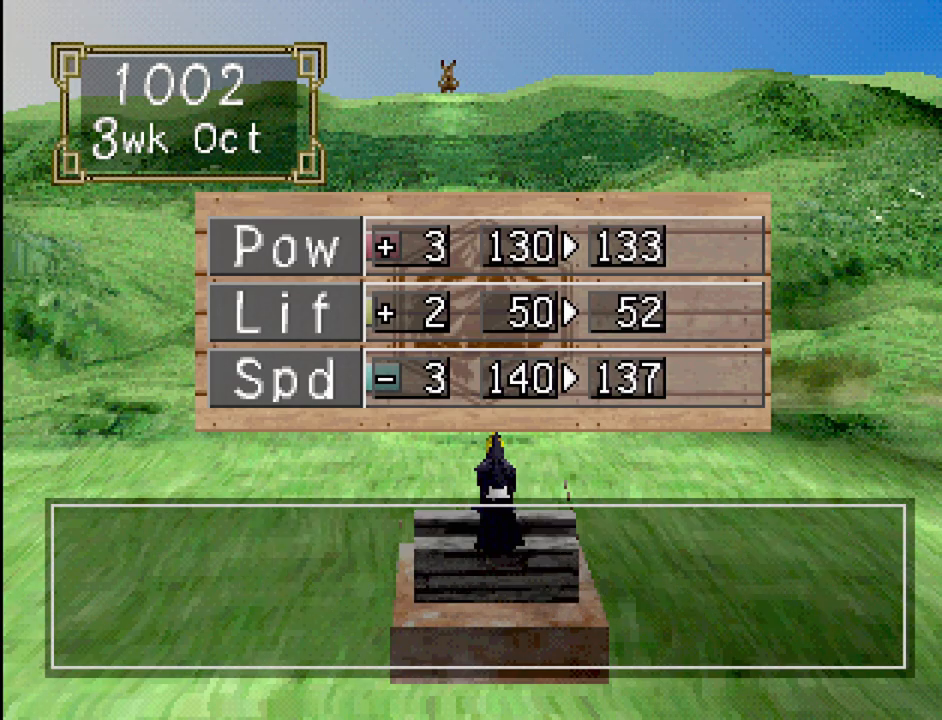
{"buttons": [], "events": [[67, "CROSS", "up"], [350, "CROSS", "down"], [500, "CROSS", "up"]]}
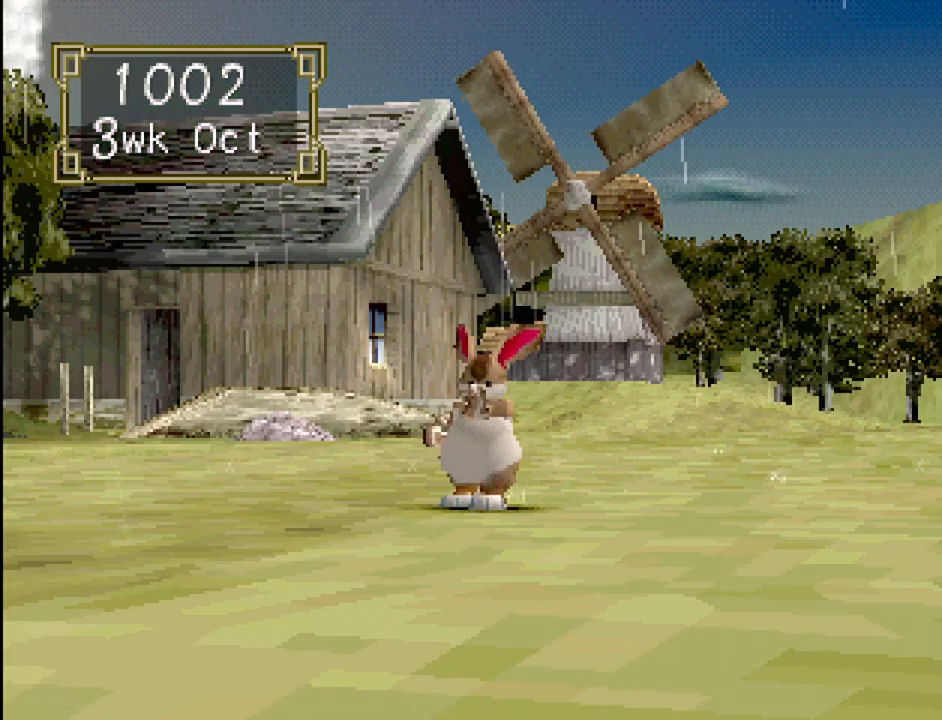
{"buttons": [], "events": []}
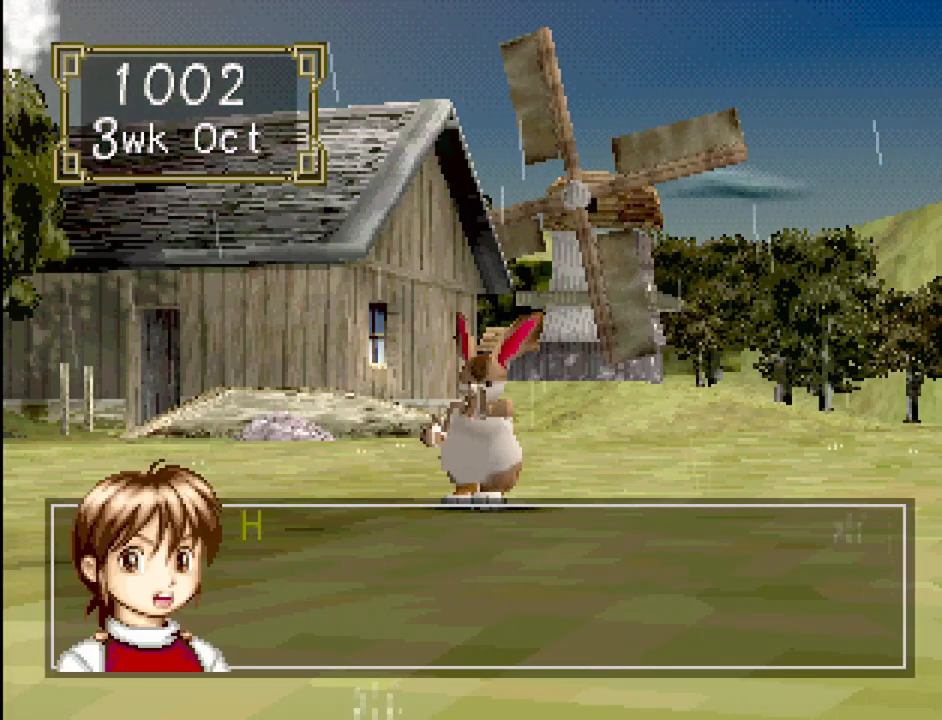
{"buttons": [], "events": []}
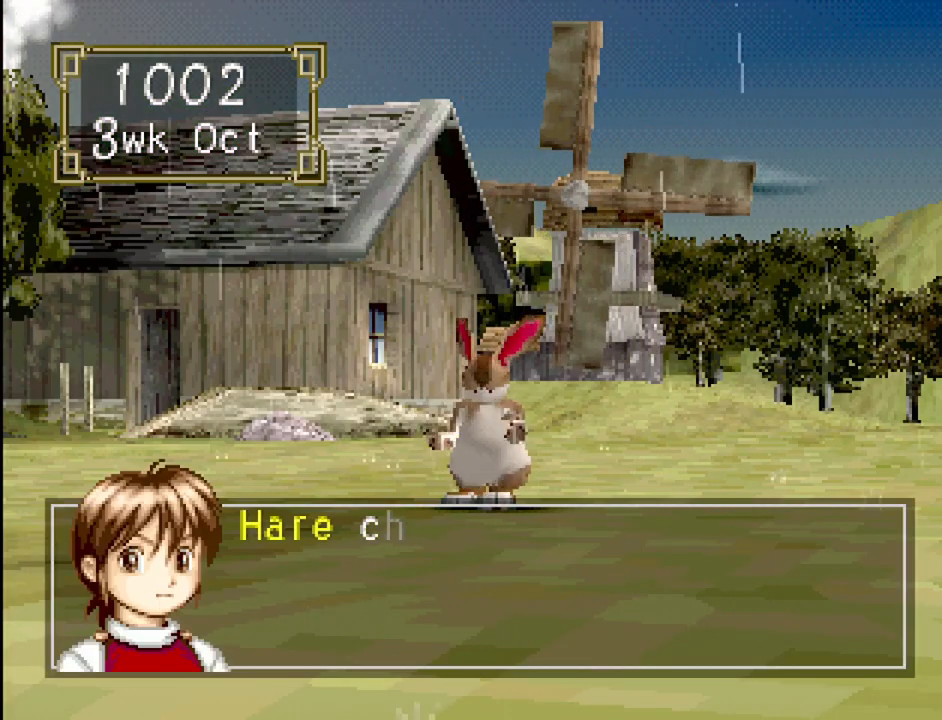
{"buttons": ["CROSS"], "events": [[417, "CROSS", "down"]]}
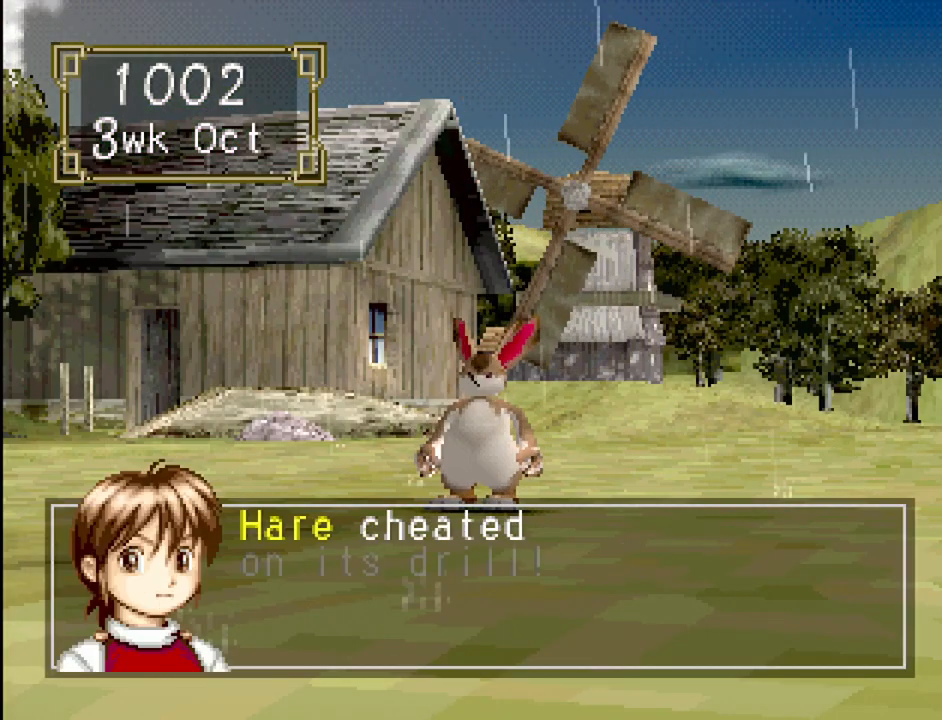
{"buttons": [], "events": [[83, "CROSS", "up"]]}
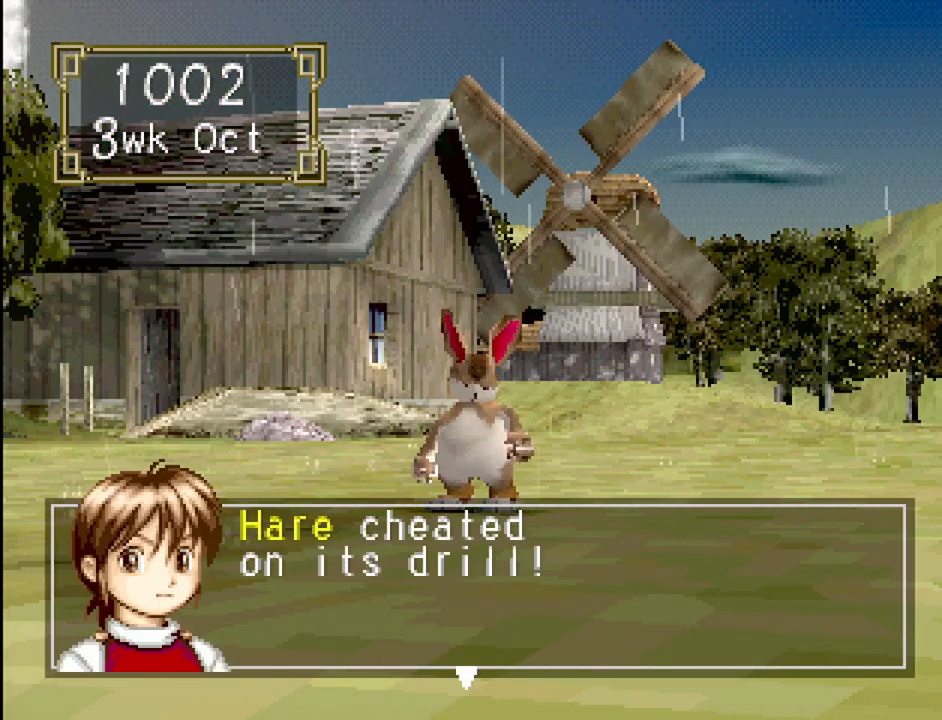
{"buttons": [], "events": [[100, "CROSS", "down"], [250, "CROSS", "up"]]}
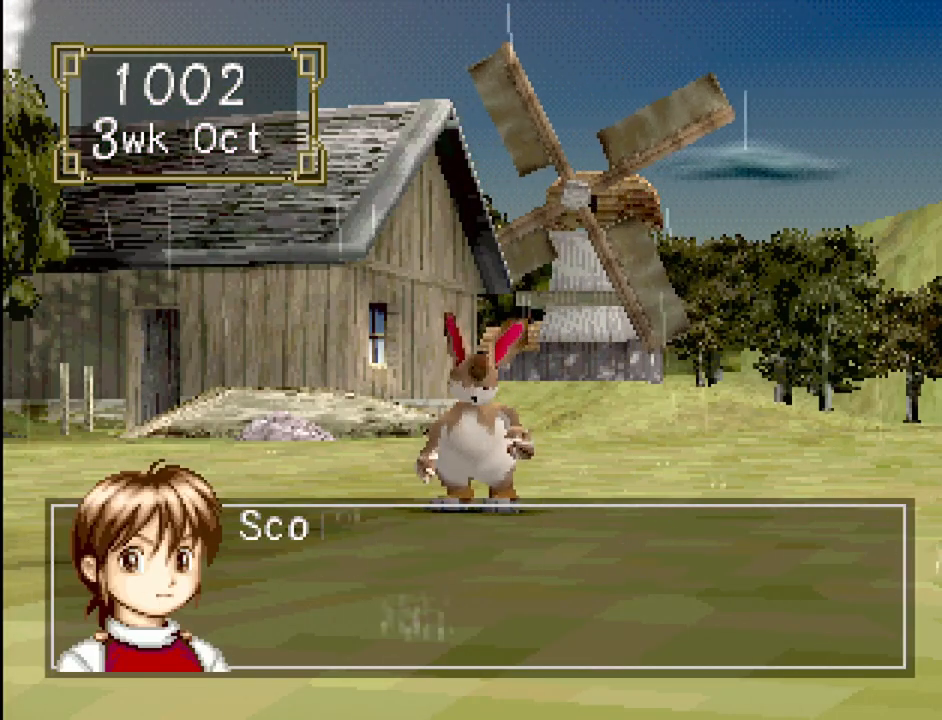
{"buttons": [], "events": [[50, "CROSS", "down"], [217, "CROSS", "up"]]}
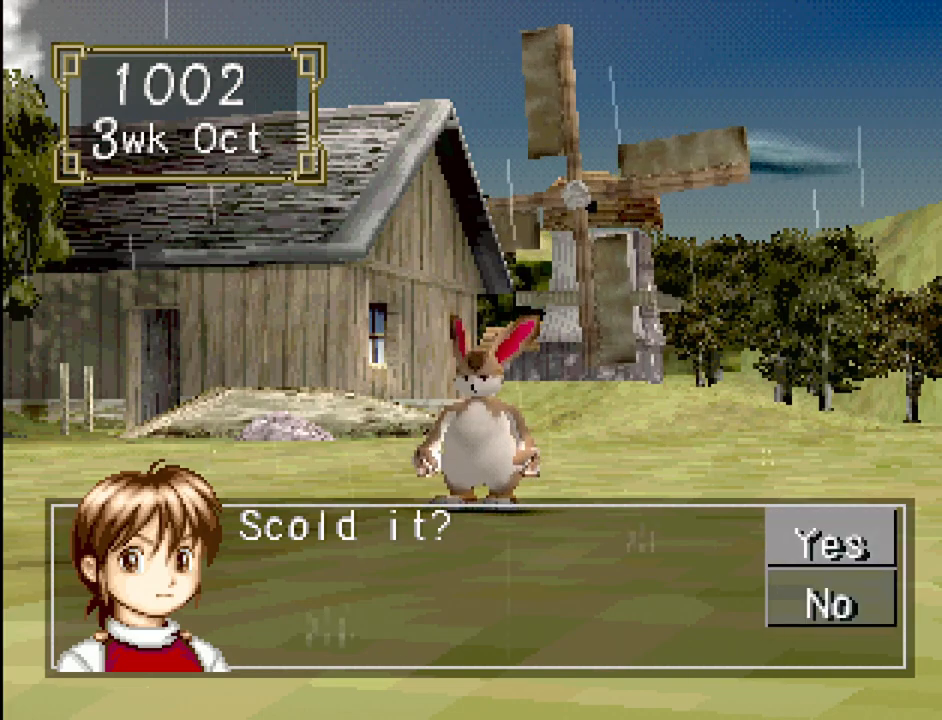
{"buttons": [], "events": [[367, "DPAD_DOWN", "down"], [450, "DPAD_DOWN", "up"]]}
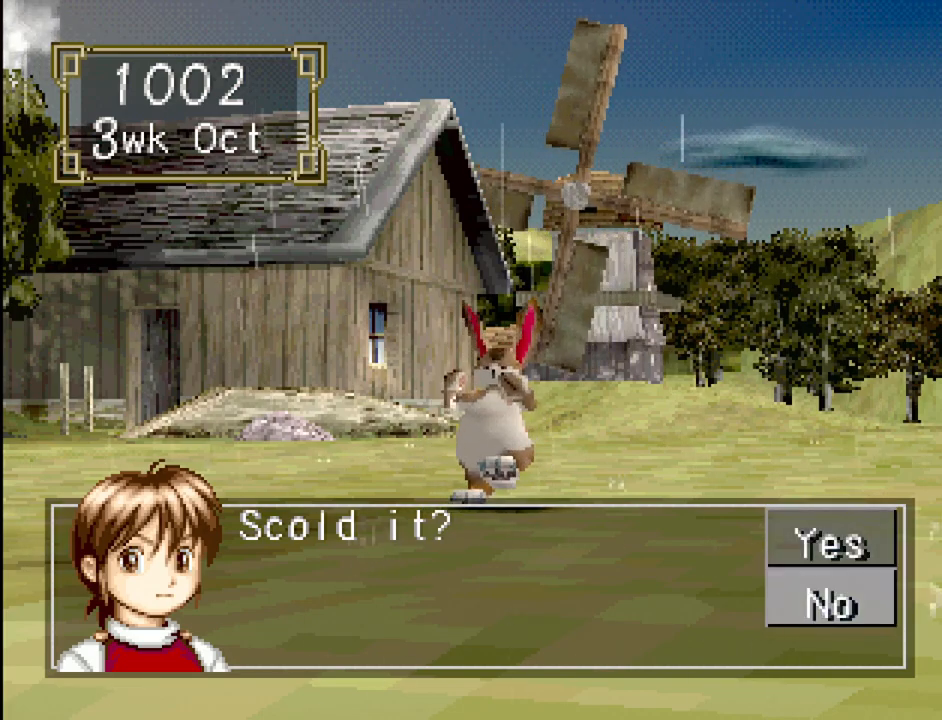
{"buttons": [], "events": [[33, "CROSS", "down"], [217, "CROSS", "up"]]}
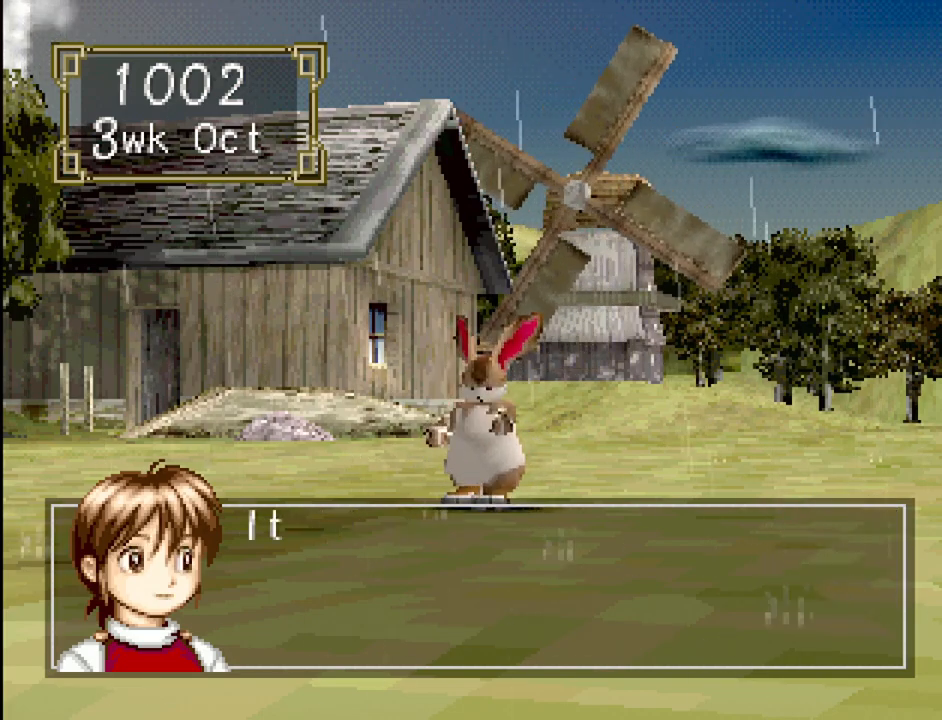
{"buttons": [], "events": [[183, "CROSS", "down"], [300, "CROSS", "up"]]}
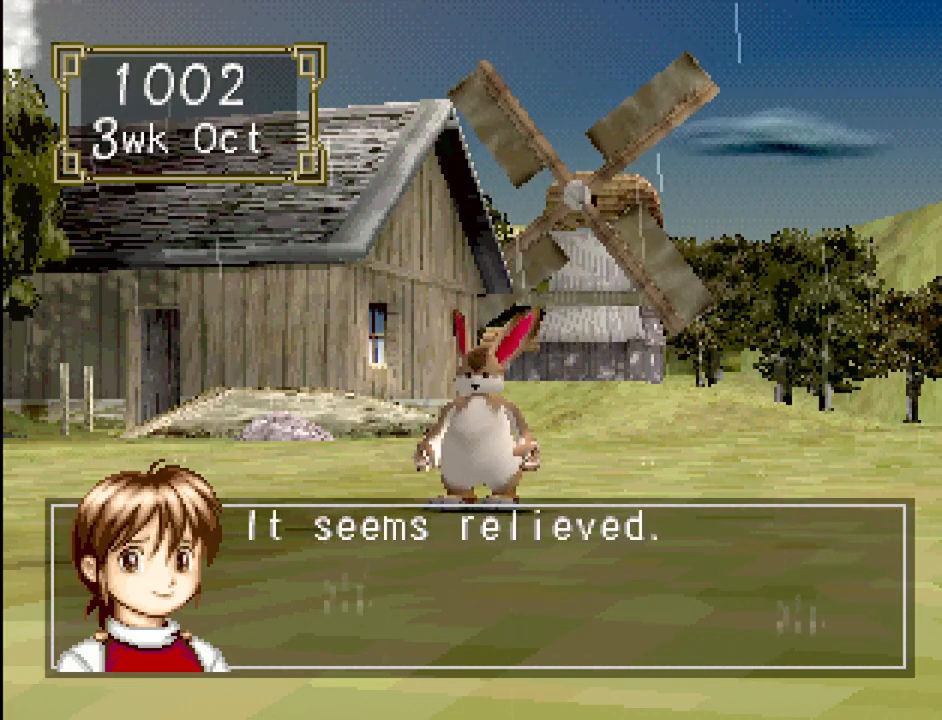
{"buttons": [], "events": []}
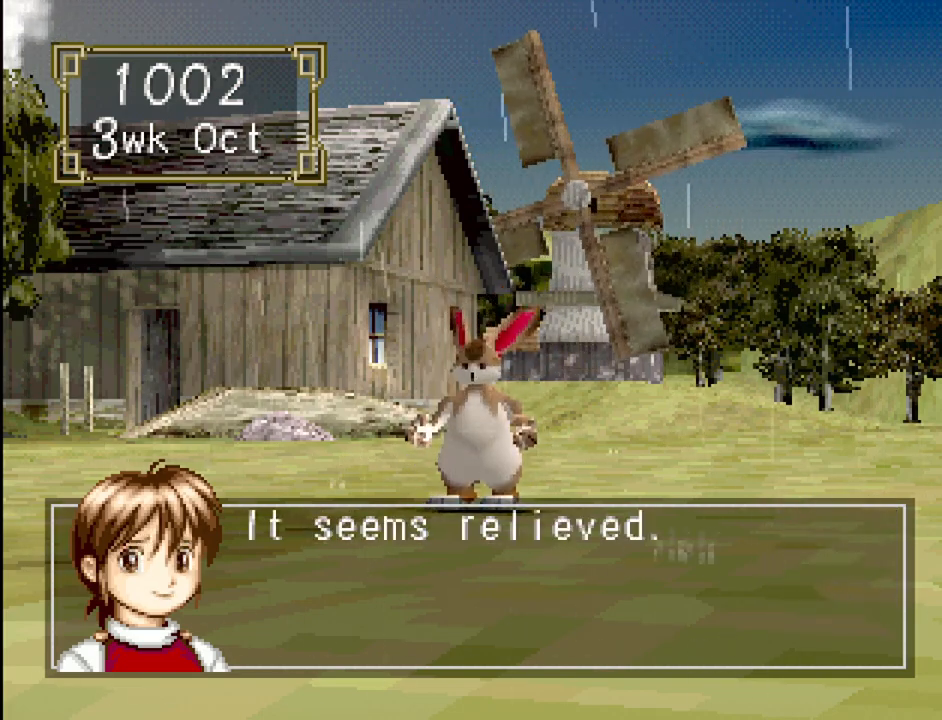
{"buttons": [], "events": [[333, "CROSS", "down"], [467, "CROSS", "up"]]}
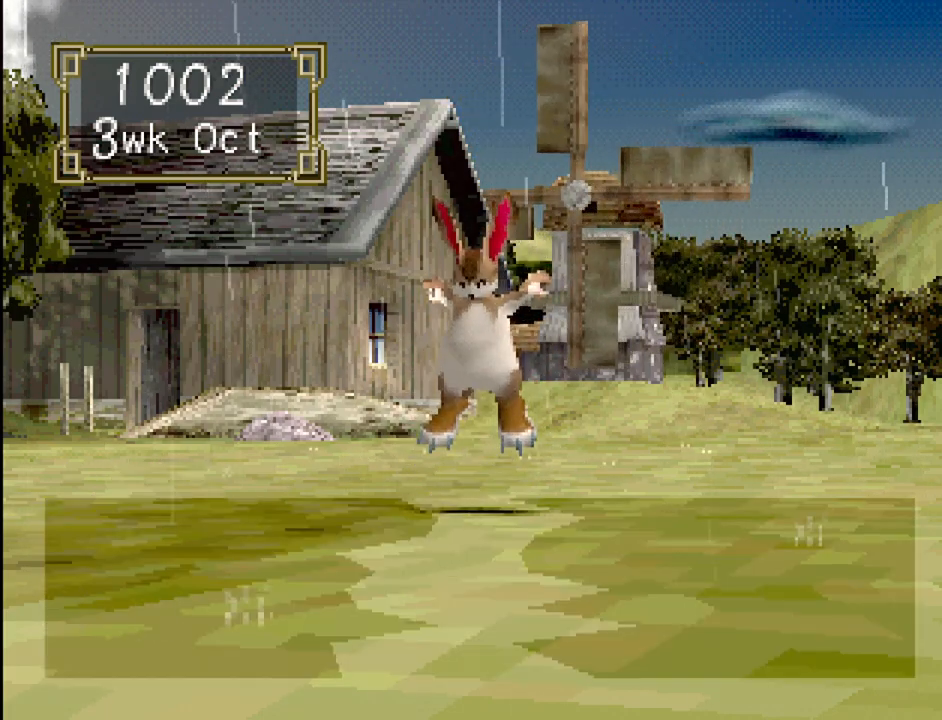
{"buttons": [], "events": []}
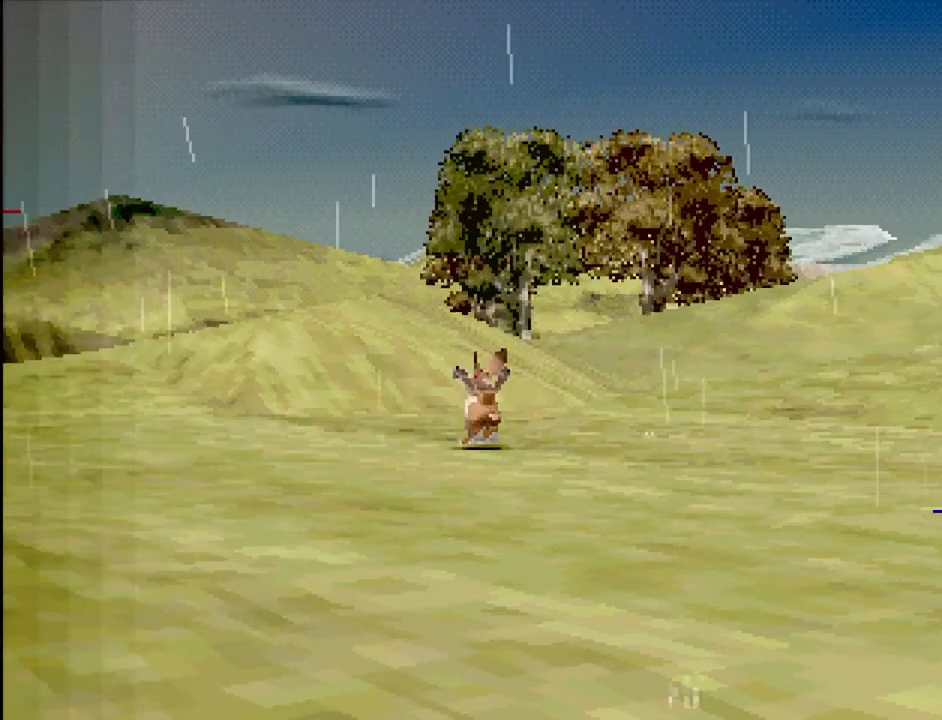
{"buttons": [], "events": []}
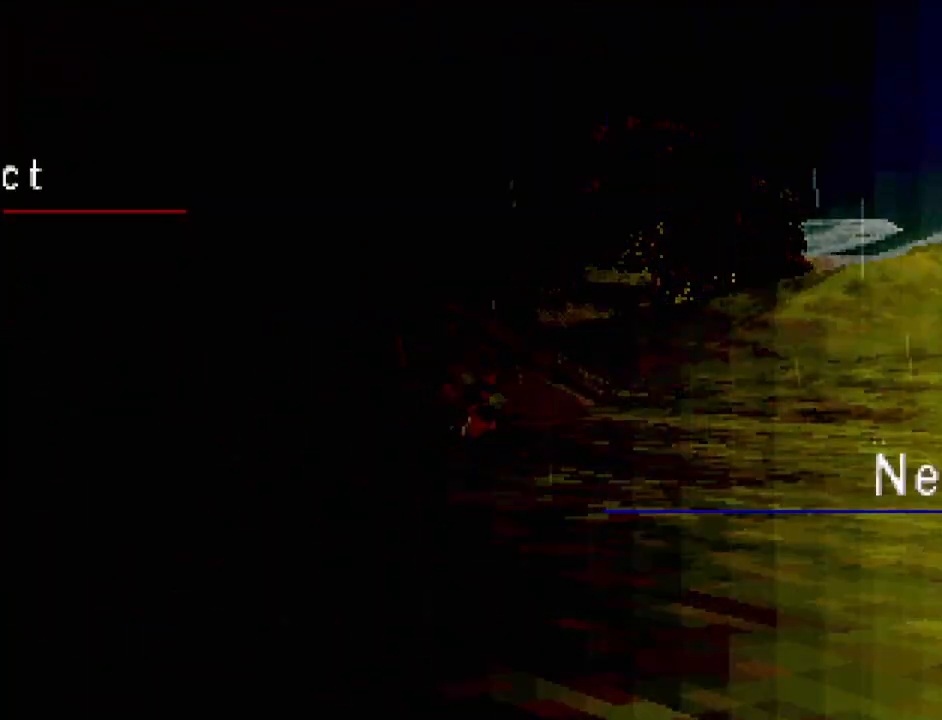
{"buttons": [], "events": []}
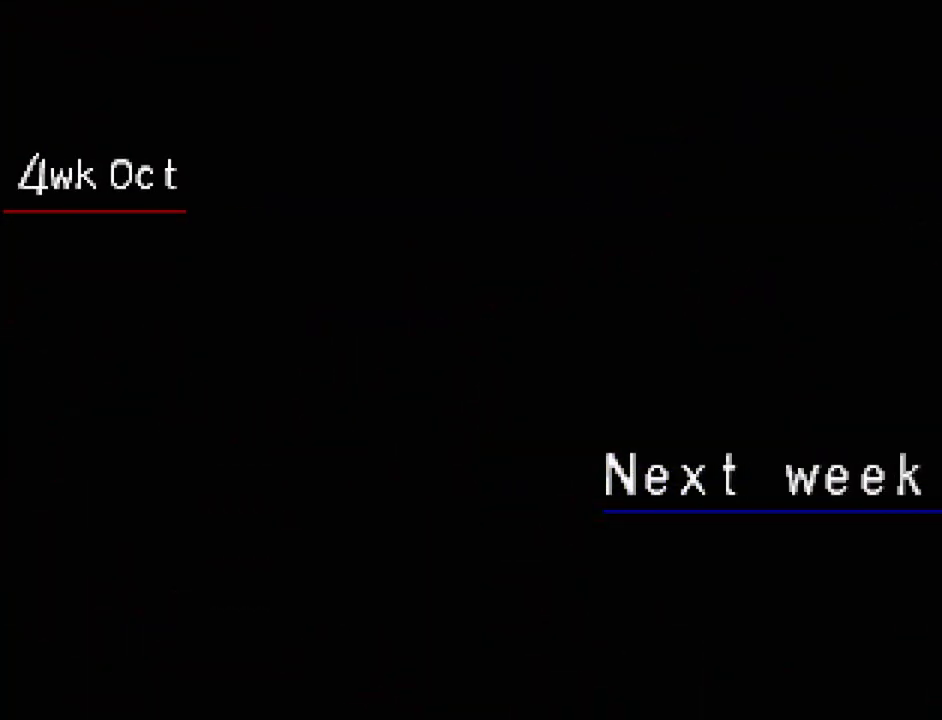
{"buttons": [], "events": []}
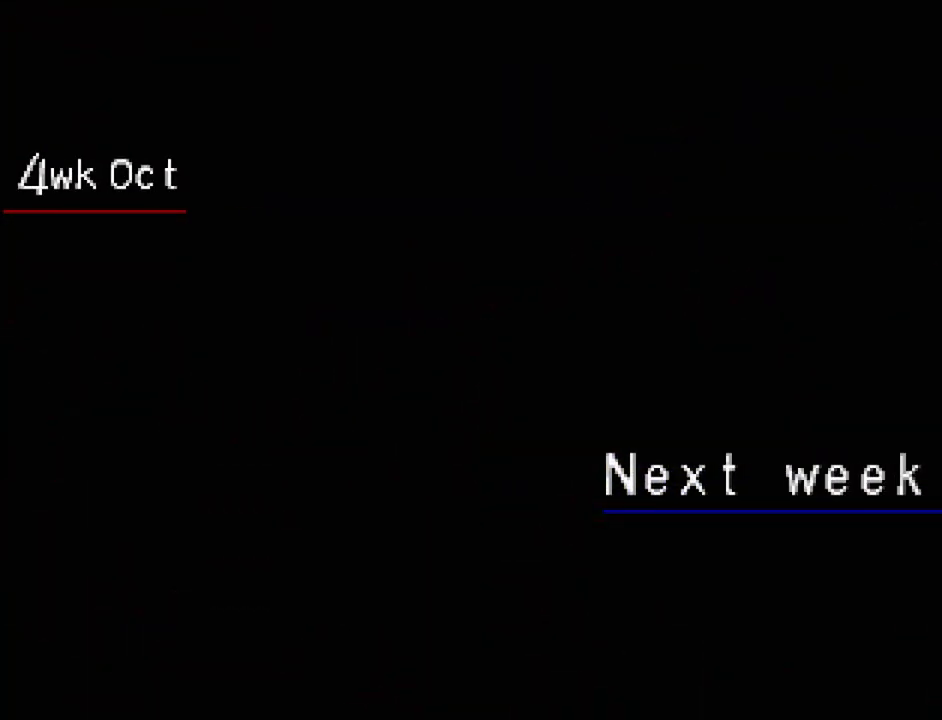
{"buttons": [], "events": []}
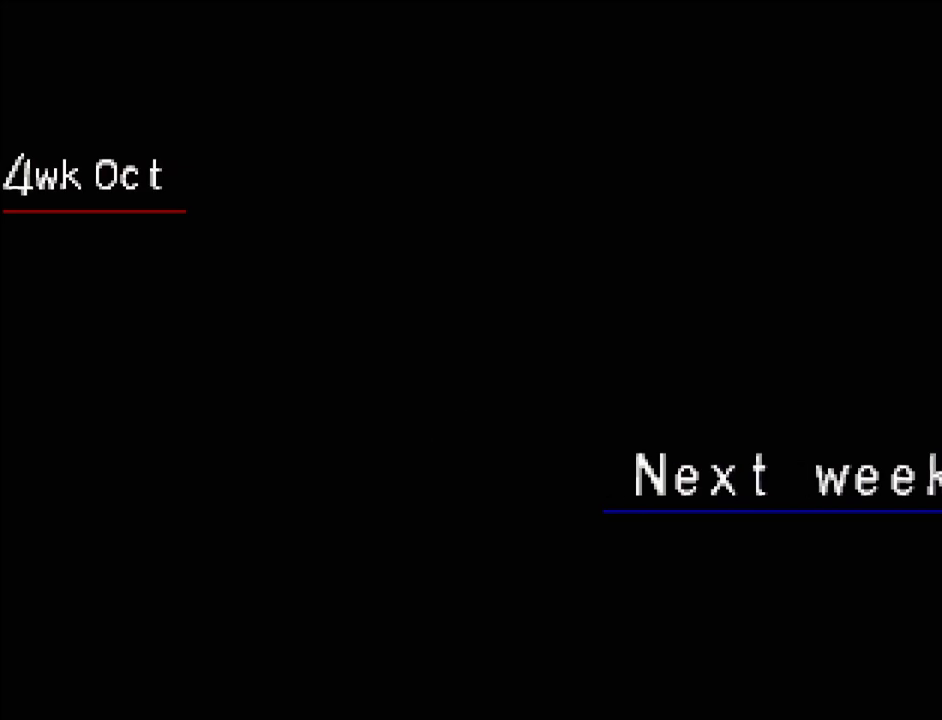
{"buttons": [], "events": []}
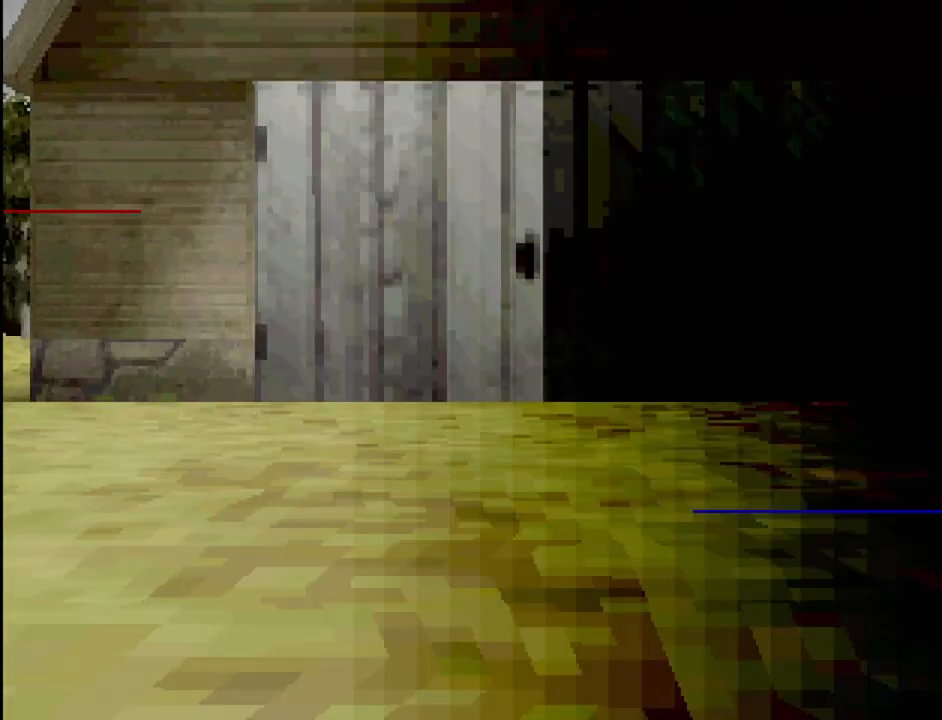
{"buttons": [], "events": []}
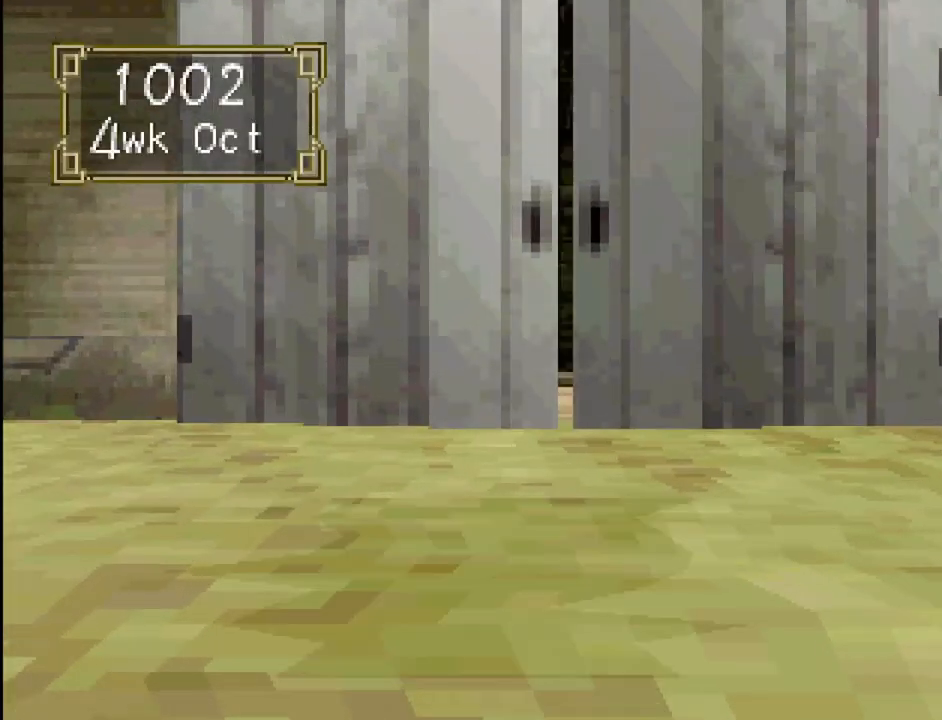
{"buttons": [], "events": []}
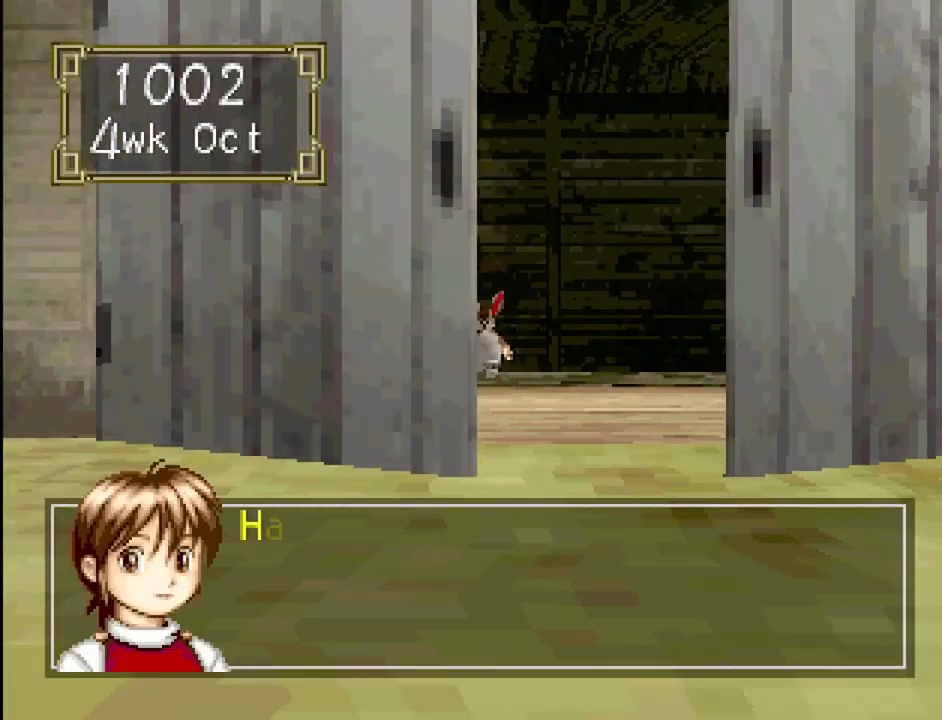
{"buttons": ["CROSS"], "events": [[433, "CROSS", "down"]]}